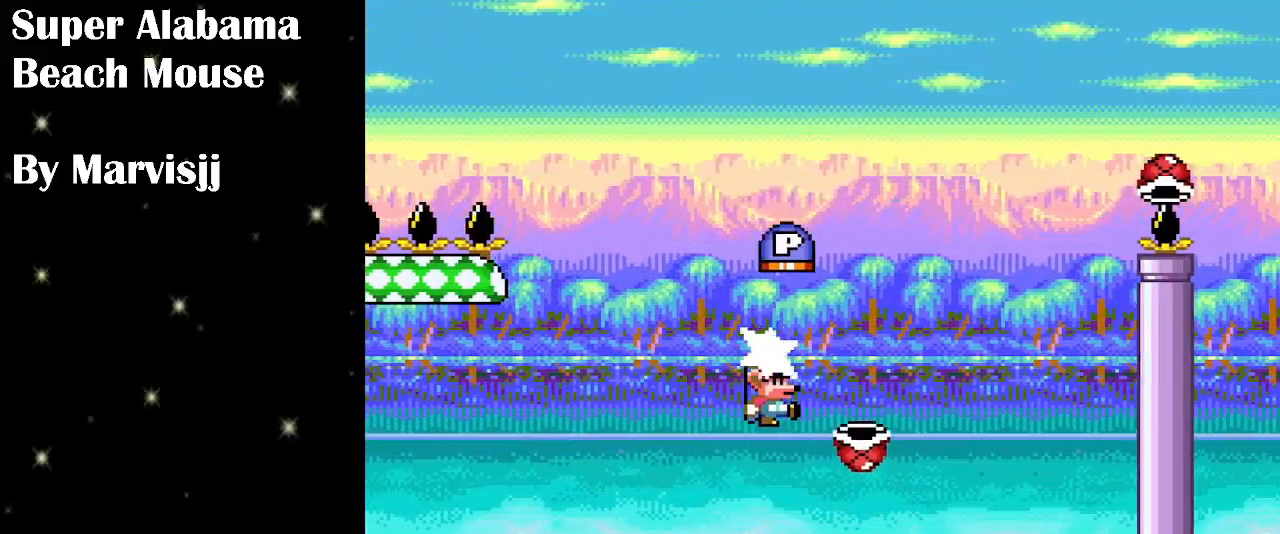
Gameplay with a controller (Nintendo layout); each line is a JSON object with the inputs held at the frame after it. "events" lists button and stick changes between this image and that frame as [ms after this image, input, new state], when the widget could be followed in between. Not read: L3 R3.
{"buttons": ["B", "Y"], "events": [[200, "DPAD_RIGHT", "up"], [200, "DPAD_UP", "up"], [333, "DPAD_LEFT", "down"], [466, "DPAD_LEFT", "up"]]}
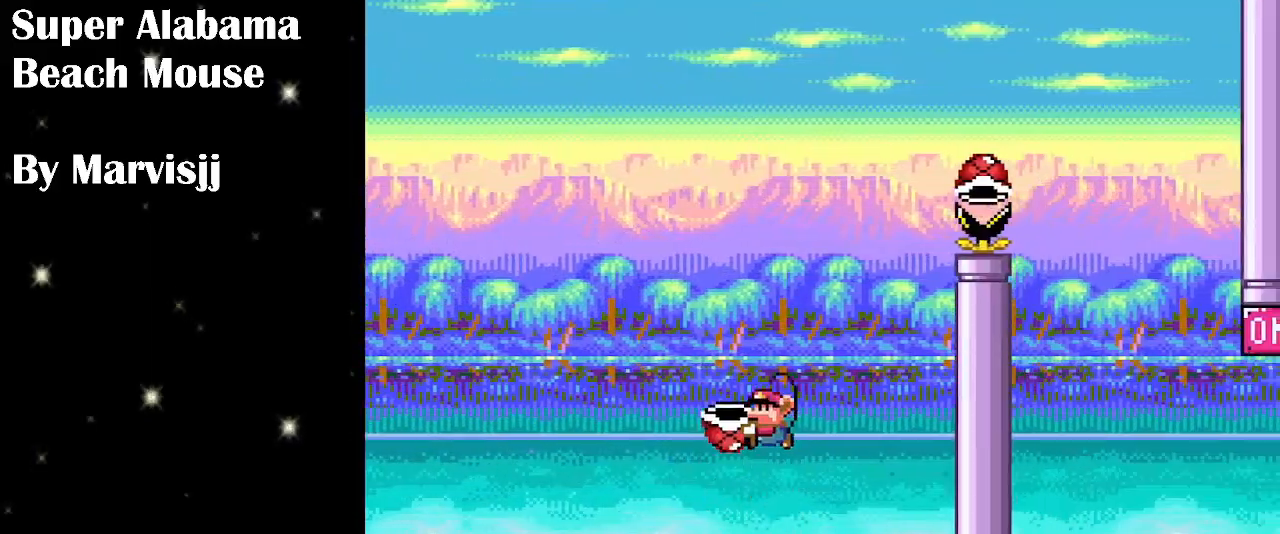
{"buttons": ["B", "Y", "DPAD_UP", "DPAD_RIGHT"], "events": [[66, "DPAD_RIGHT", "down"], [133, "DPAD_RIGHT", "up"], [200, "Y", "up"], [333, "Y", "down"], [366, "DPAD_UP", "down"], [433, "DPAD_RIGHT", "down"]]}
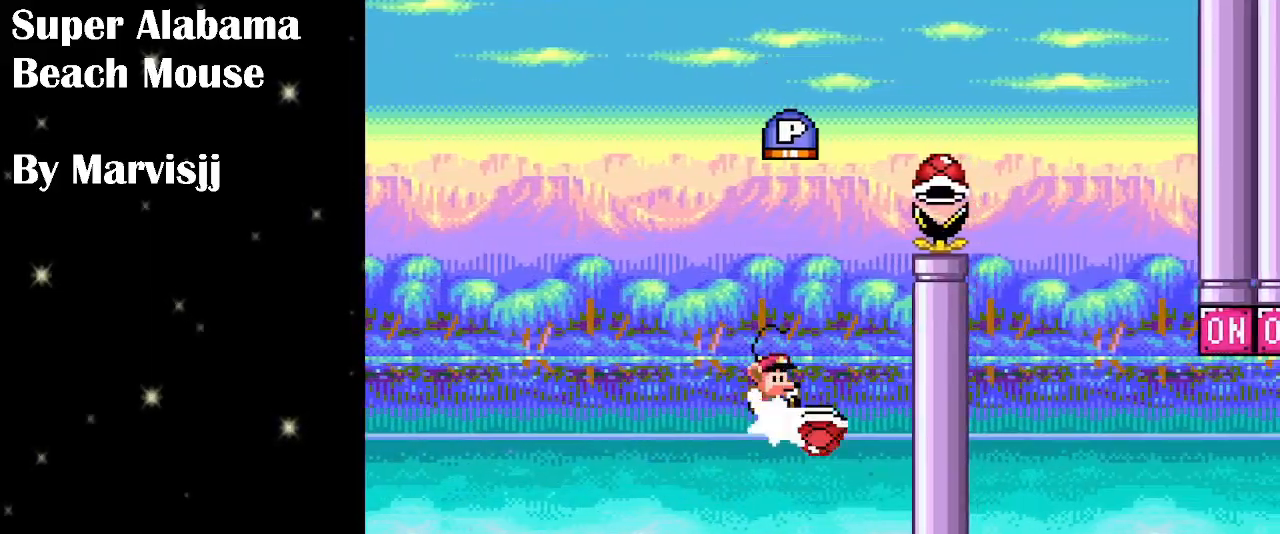
{"buttons": ["Y", "DPAD_UP", "DPAD_RIGHT"], "events": [[300, "B", "up"]]}
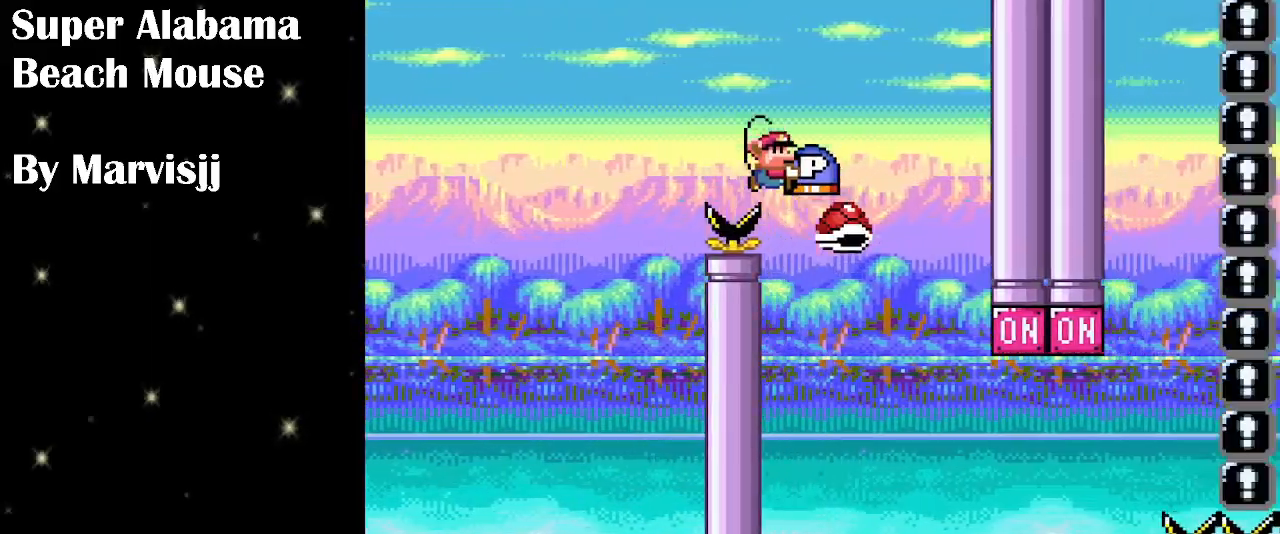
{"buttons": ["B", "Y", "DPAD_UP", "DPAD_LEFT"], "events": [[400, "DPAD_RIGHT", "up"], [400, "DPAD_UP", "up"], [466, "B", "down"], [466, "DPAD_LEFT", "down"], [500, "DPAD_UP", "down"]]}
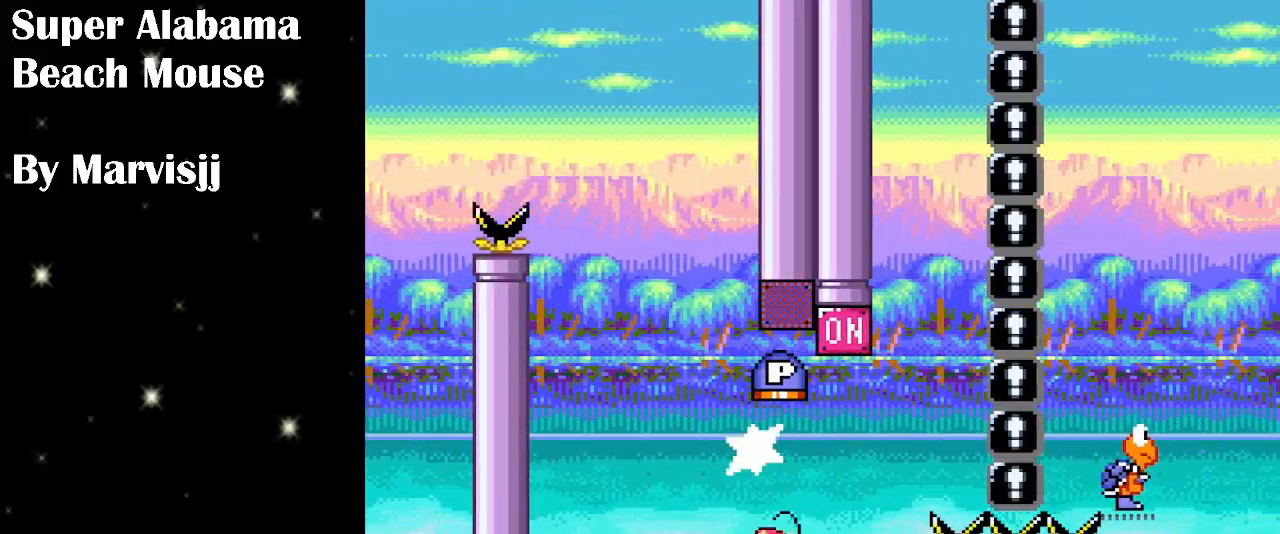
{"buttons": ["B", "DPAD_UP", "DPAD_RIGHT"], "events": [[33, "DPAD_LEFT", "up"], [33, "DPAD_RIGHT", "down"], [500, "Y", "up"]]}
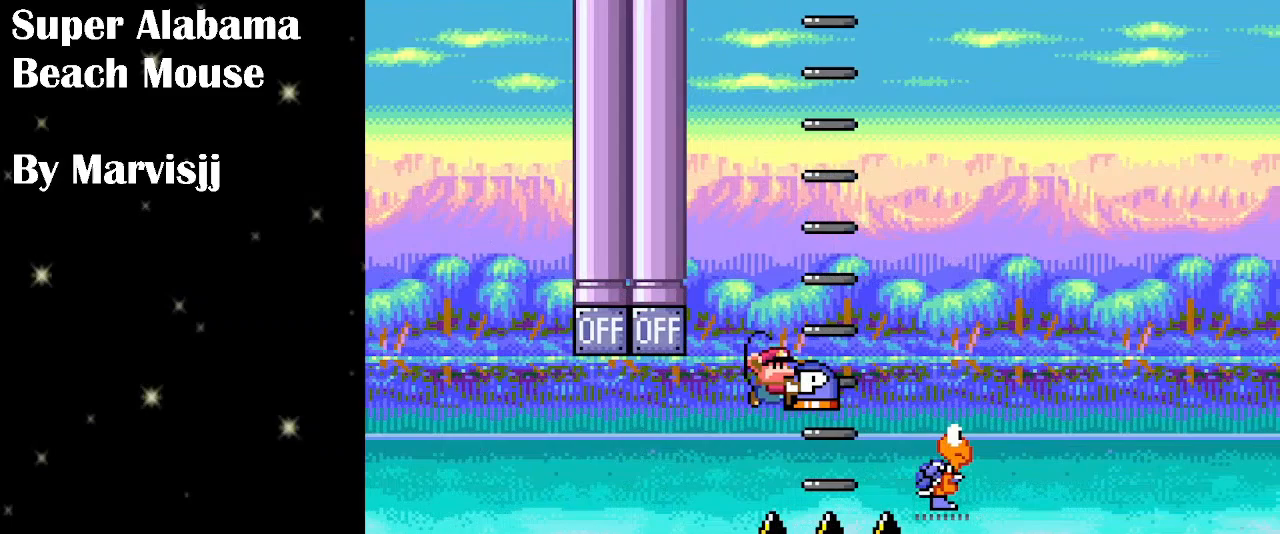
{"buttons": ["Y", "DPAD_LEFT"], "events": [[66, "Y", "down"], [200, "DPAD_RIGHT", "up"], [200, "DPAD_UP", "up"], [333, "DPAD_LEFT", "down"], [466, "B", "up"]]}
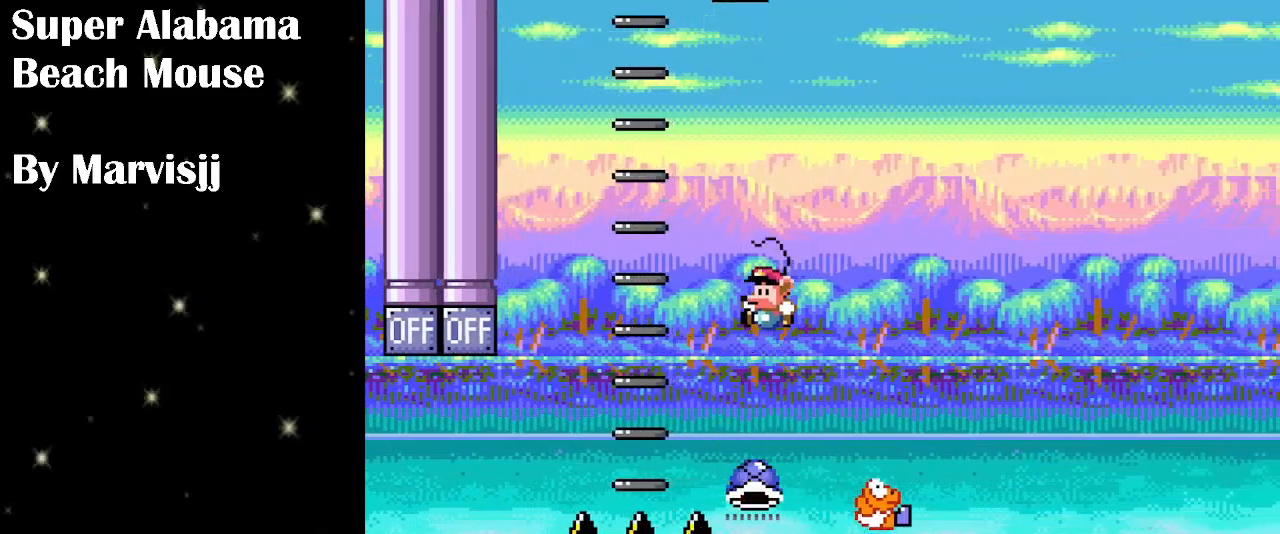
{"buttons": ["B", "Y", "DPAD_UP", "DPAD_RIGHT"], "events": [[100, "DPAD_LEFT", "up"], [233, "B", "down"], [233, "DPAD_RIGHT", "down"], [466, "DPAD_UP", "down"]]}
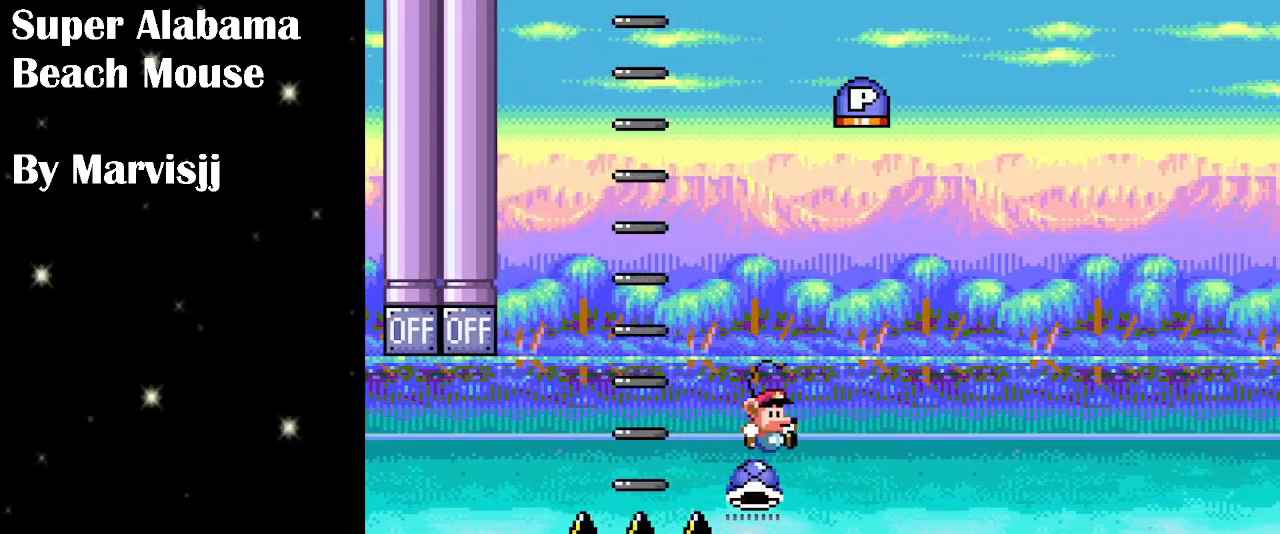
{"buttons": ["B", "Y", "DPAD_UP", "DPAD_RIGHT"], "events": [[300, "Y", "up"], [366, "Y", "down"]]}
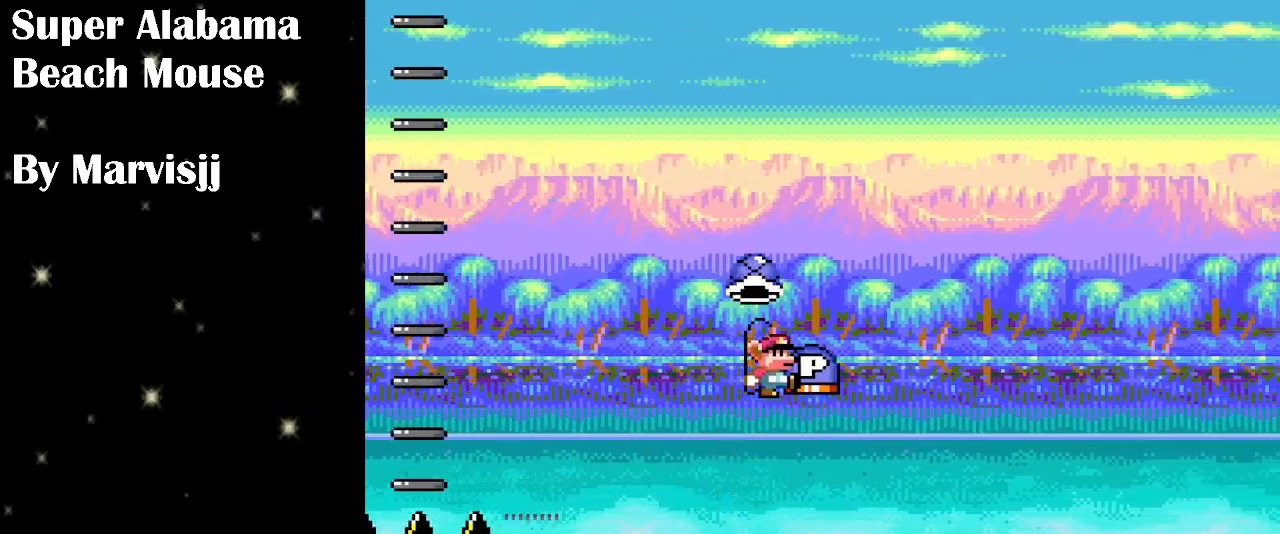
{"buttons": ["B", "Y", "DPAD_LEFT"], "events": [[200, "Y", "up"], [300, "DPAD_RIGHT", "up"], [300, "DPAD_UP", "up"], [300, "Y", "down"], [466, "DPAD_LEFT", "down"]]}
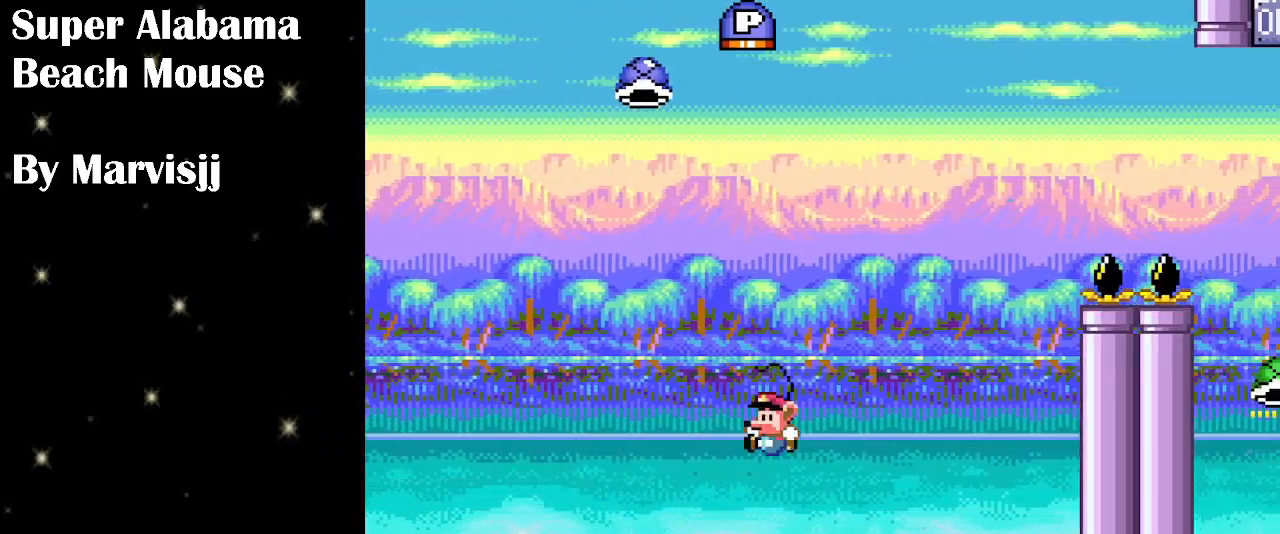
{"buttons": ["B", "Y", "DPAD_RIGHT"], "events": [[133, "DPAD_LEFT", "up"], [233, "DPAD_RIGHT", "down"]]}
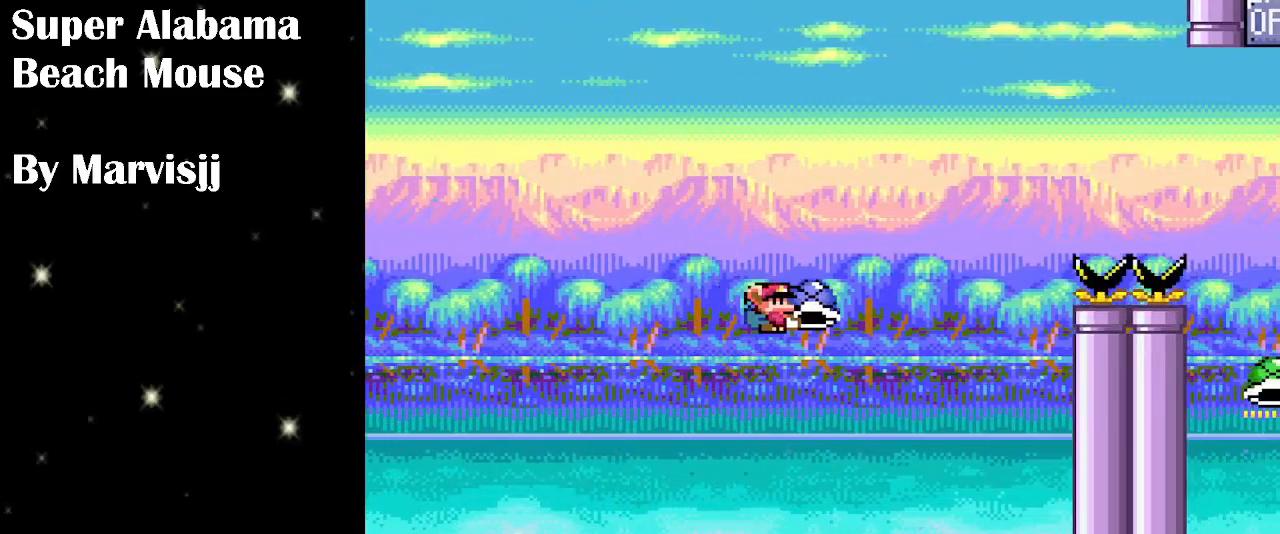
{"buttons": ["B", "Y", "DPAD_UP"], "events": [[66, "Y", "up"], [166, "Y", "down"], [400, "DPAD_LEFT", "down"], [400, "DPAD_RIGHT", "up"], [466, "DPAD_LEFT", "up"], [466, "DPAD_UP", "down"]]}
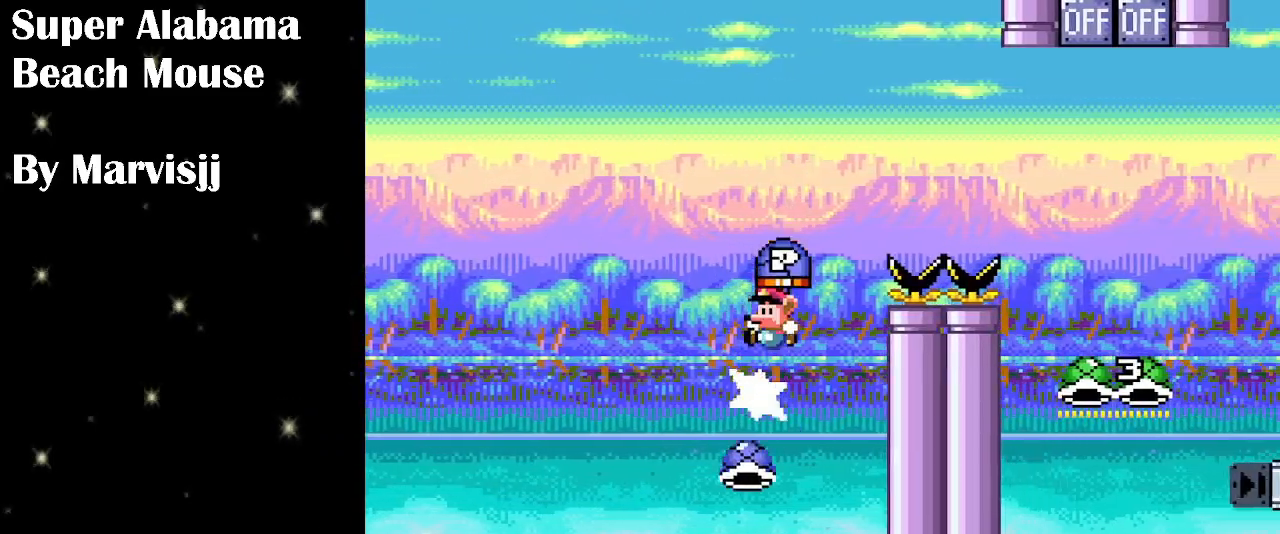
{"buttons": ["B", "Y", "DPAD_UP", "DPAD_RIGHT"], "events": [[33, "DPAD_RIGHT", "down"]]}
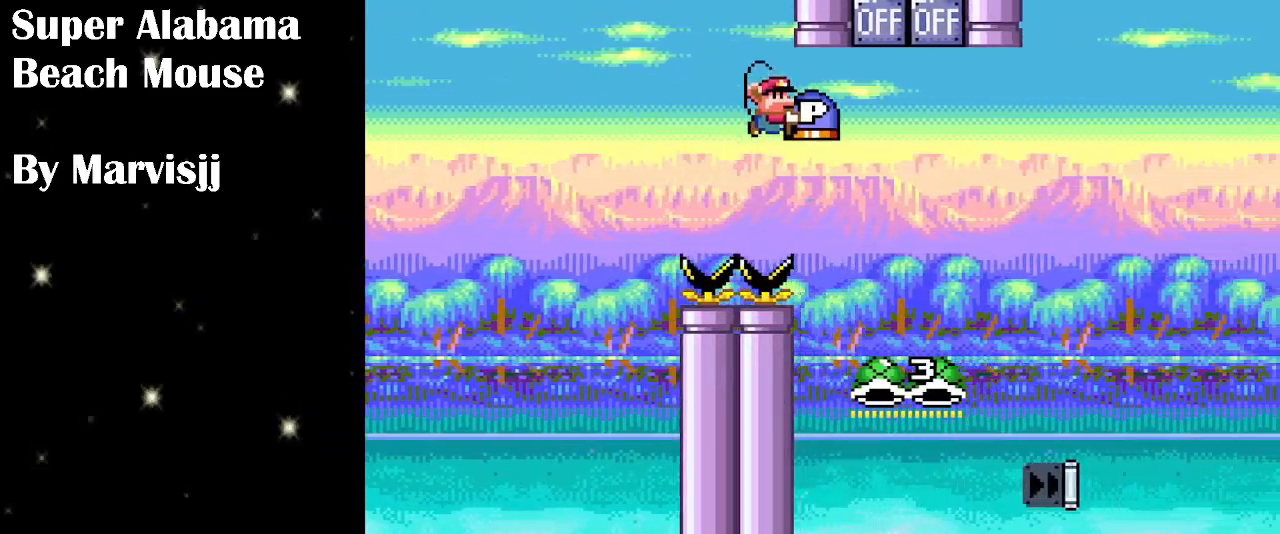
{"buttons": ["B", "Y", "DPAD_RIGHT"], "events": [[100, "DPAD_RIGHT", "up"], [133, "Y", "up"], [166, "DPAD_LEFT", "down"], [366, "DPAD_UP", "up"], [433, "DPAD_LEFT", "up"], [433, "DPAD_RIGHT", "down"], [500, "Y", "down"]]}
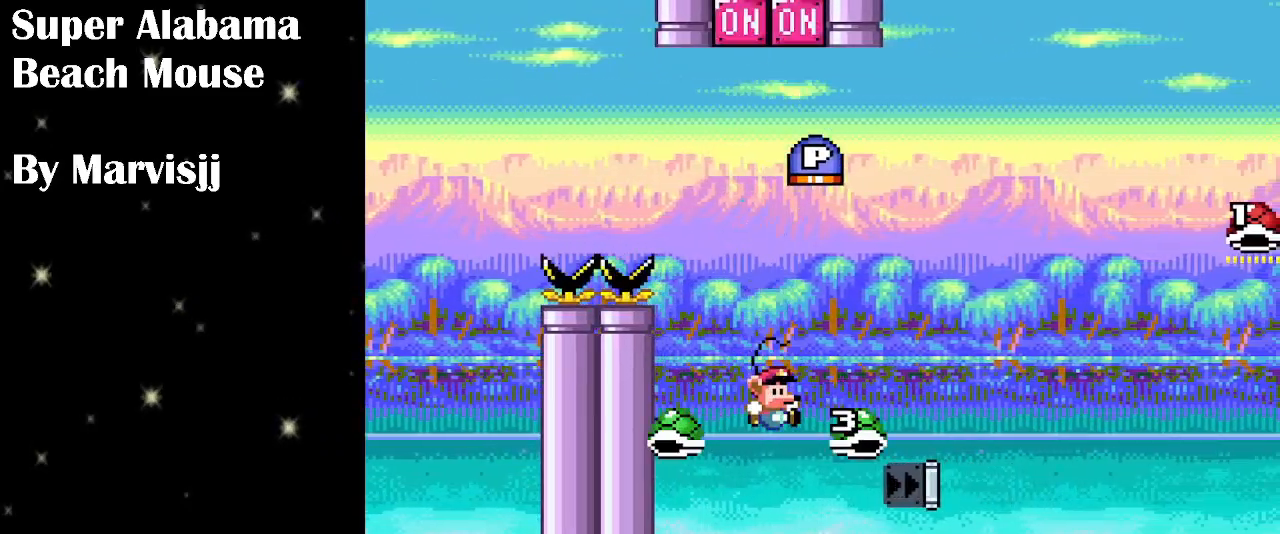
{"buttons": ["B", "Y", "DPAD_RIGHT"], "events": []}
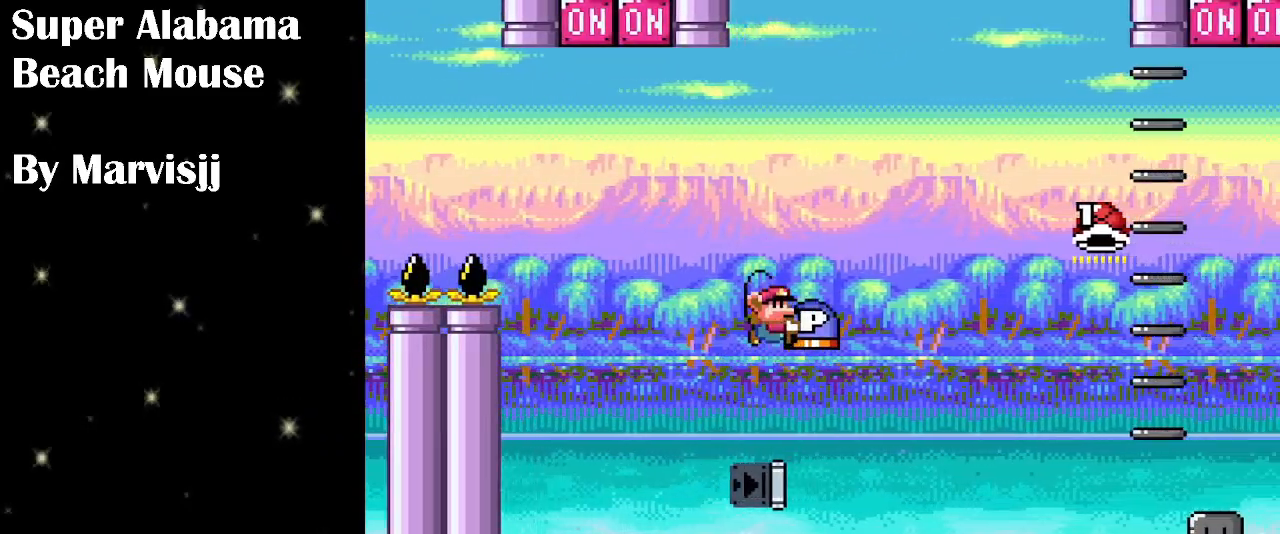
{"buttons": ["B", "Y", "DPAD_RIGHT"], "events": [[366, "Y", "up"], [433, "Y", "down"]]}
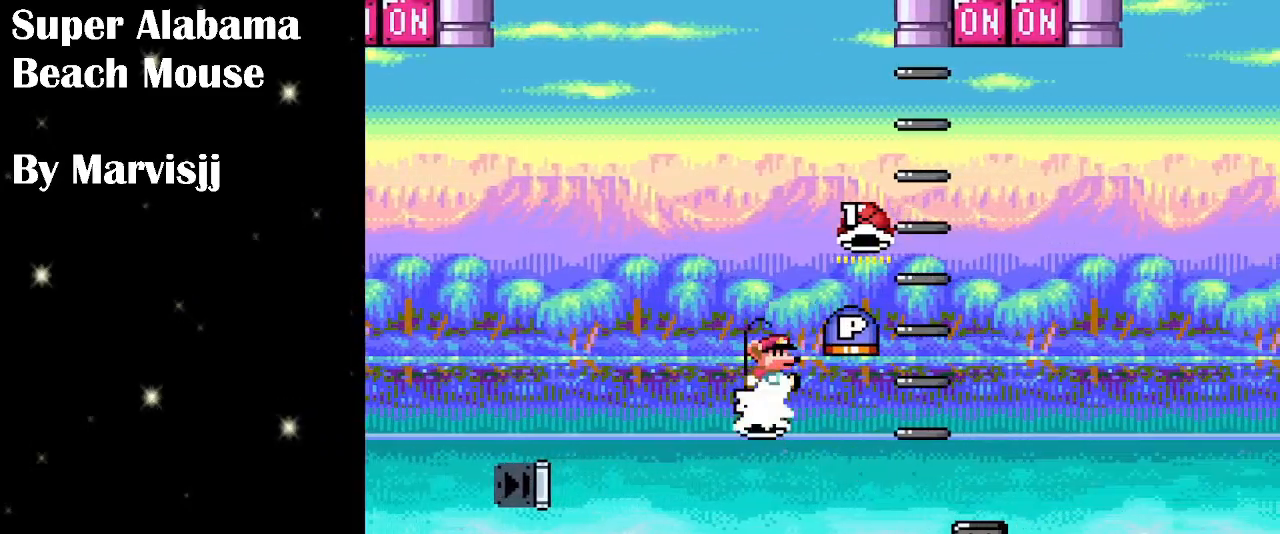
{"buttons": ["B", "Y", "DPAD_UP", "DPAD_RIGHT"], "events": [[66, "DPAD_UP", "down"], [366, "Y", "up"], [400, "Y", "down"]]}
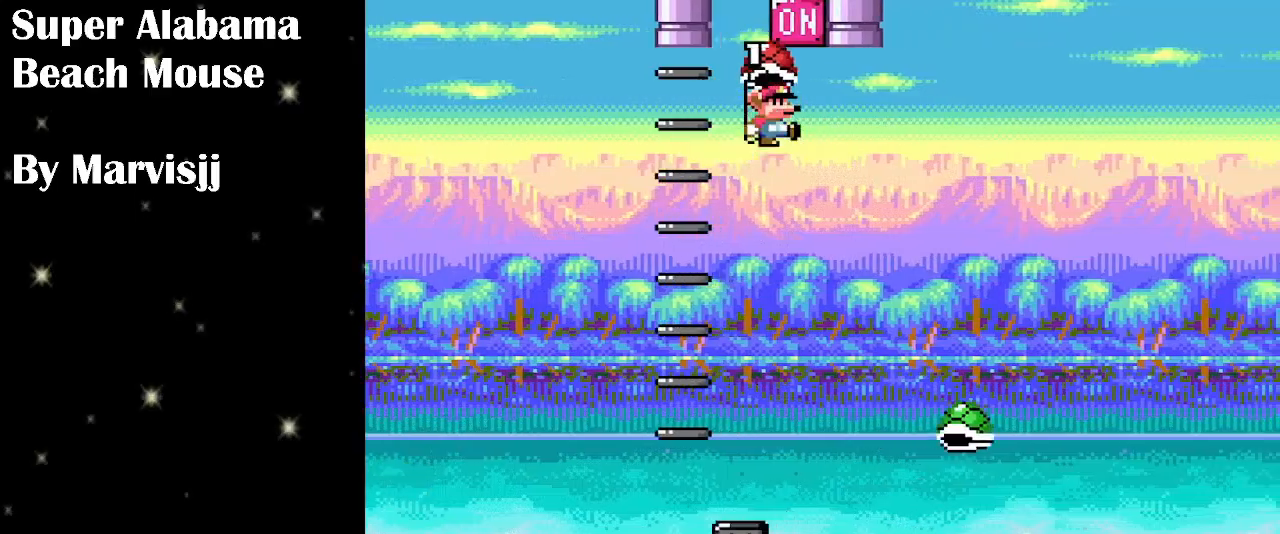
{"buttons": ["B", "Y", "DPAD_UP", "DPAD_RIGHT"], "events": []}
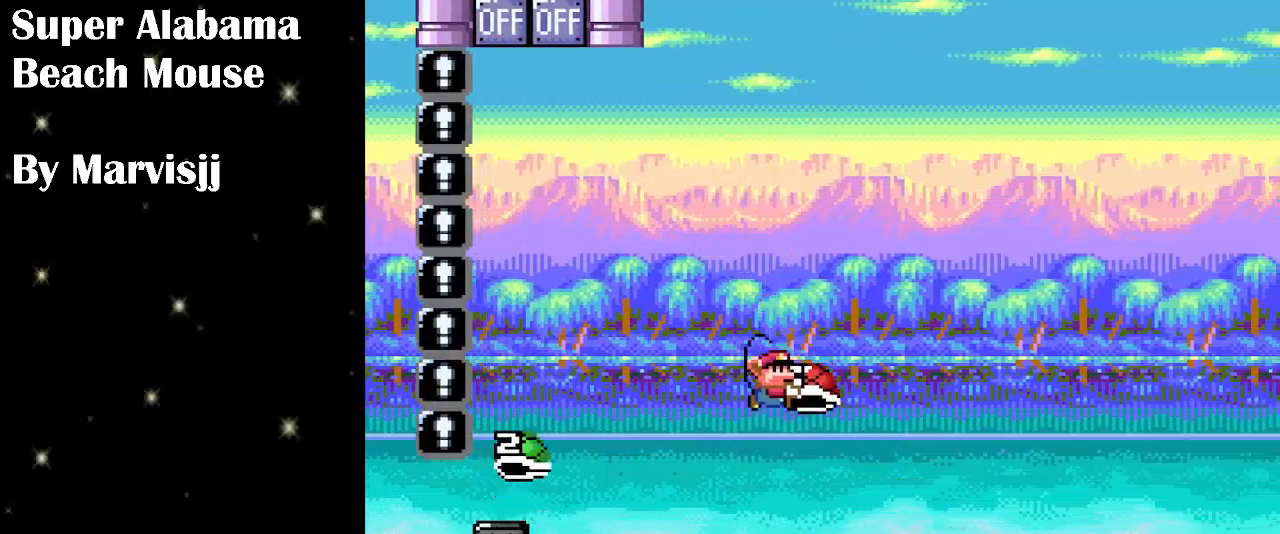
{"buttons": ["B", "Y", "DPAD_UP", "DPAD_RIGHT"], "events": [[33, "Y", "up"], [133, "Y", "down"], [166, "DPAD_RIGHT", "up"], [233, "DPAD_LEFT", "down"], [233, "DPAD_UP", "up"], [300, "DPAD_UP", "down"], [366, "DPAD_LEFT", "up"], [366, "DPAD_RIGHT", "down"], [400, "B", "up"], [500, "B", "down"]]}
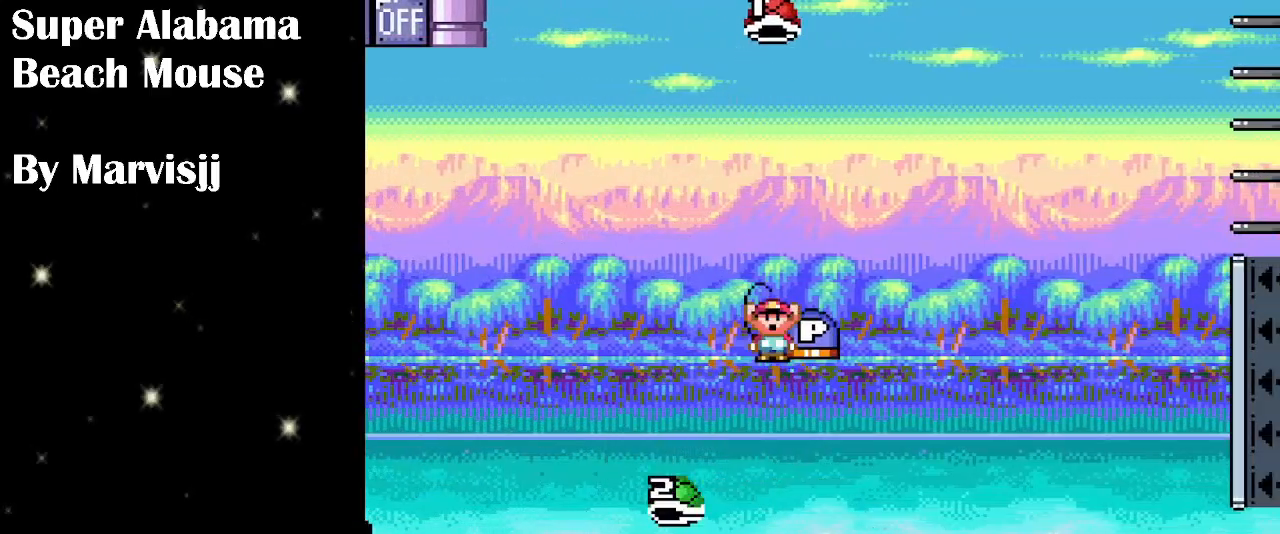
{"buttons": ["B", "Y", "DPAD_LEFT"], "events": [[200, "Y", "up"], [333, "DPAD_RIGHT", "up"], [333, "DPAD_UP", "up"], [333, "Y", "down"], [466, "DPAD_LEFT", "down"]]}
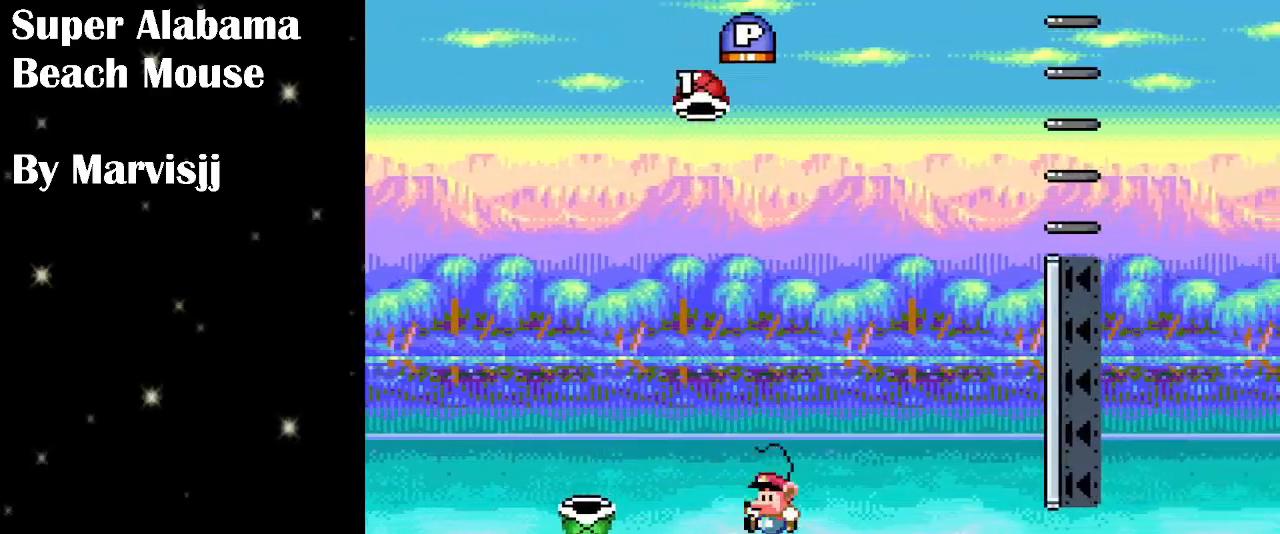
{"buttons": ["B", "DPAD_RIGHT"], "events": [[133, "DPAD_LEFT", "up"], [200, "DPAD_RIGHT", "down"], [266, "DPAD_RIGHT", "up"], [500, "DPAD_RIGHT", "down"], [500, "Y", "up"]]}
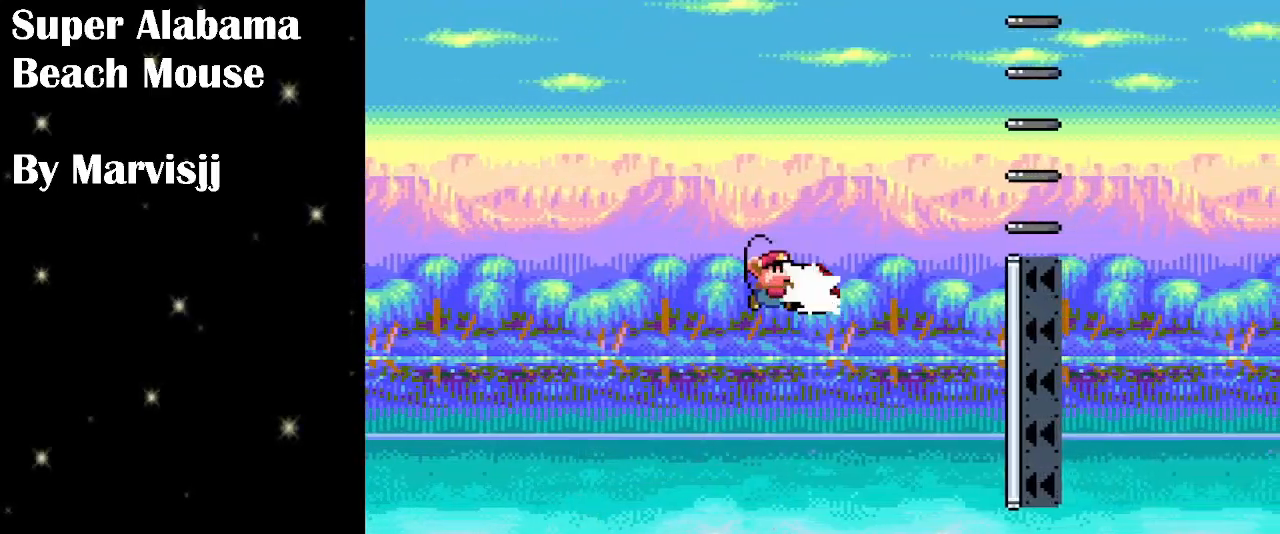
{"buttons": ["B", "Y"], "events": [[66, "Y", "down"], [400, "DPAD_RIGHT", "up"]]}
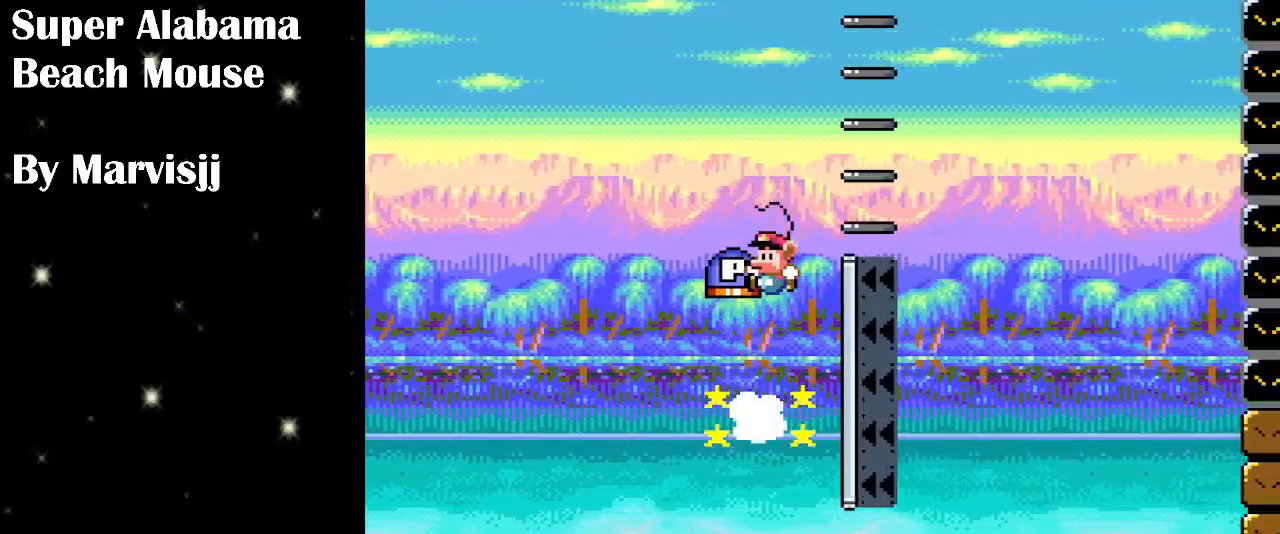
{"buttons": ["B", "DPAD_LEFT"], "events": [[233, "DPAD_DOWN", "down"], [300, "Y", "up"], [333, "DPAD_LEFT", "down"], [400, "DPAD_DOWN", "up"]]}
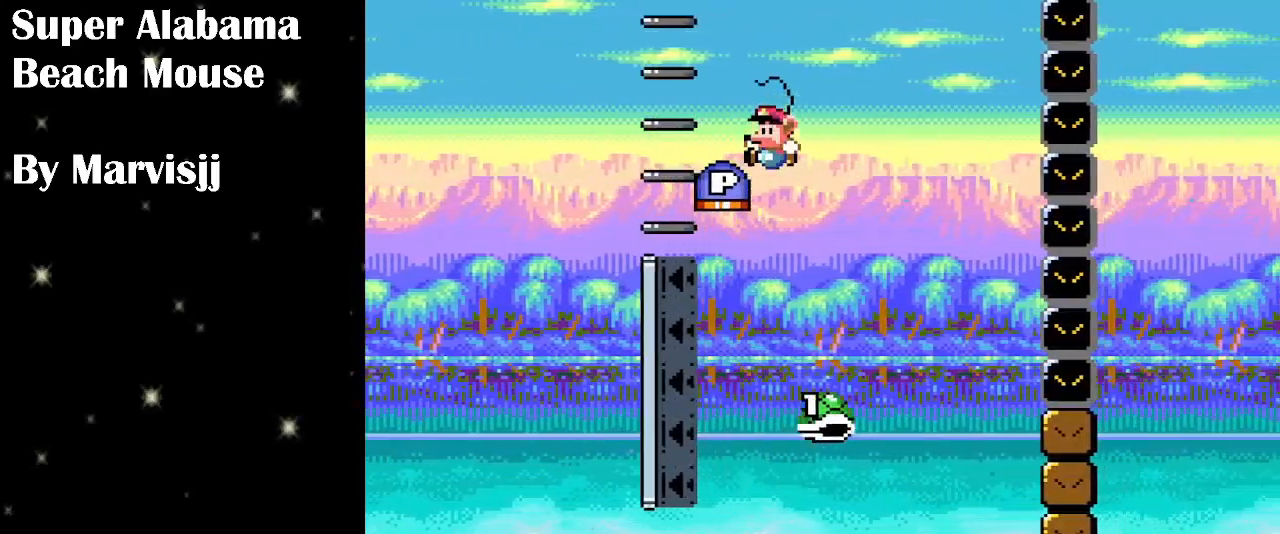
{"buttons": ["B", "Y", "DPAD_RIGHT"], "events": [[66, "DPAD_LEFT", "up"], [100, "B", "up"], [100, "DPAD_RIGHT", "down"], [133, "B", "down"], [200, "Y", "down"]]}
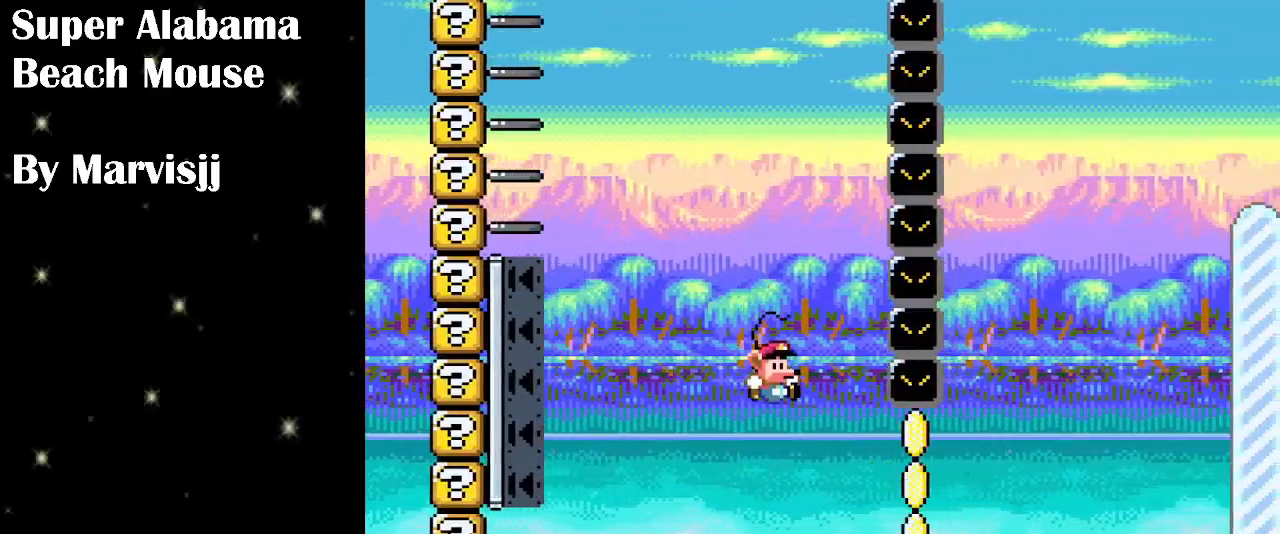
{"buttons": ["B", "Y", "DPAD_RIGHT"], "events": []}
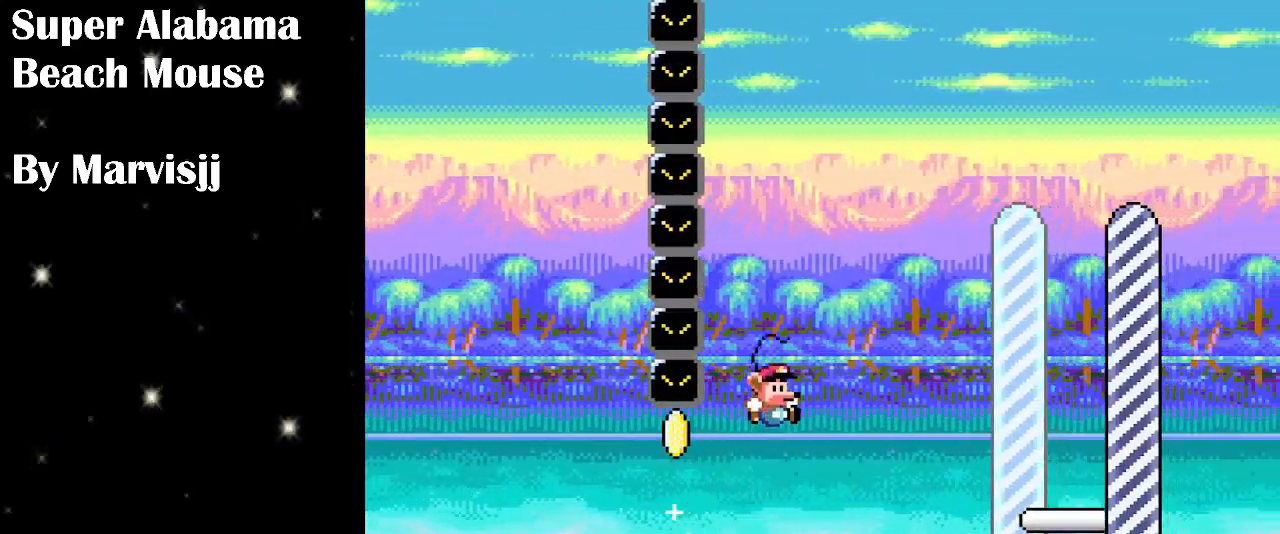
{"buttons": ["B", "Y", "DPAD_RIGHT"], "events": []}
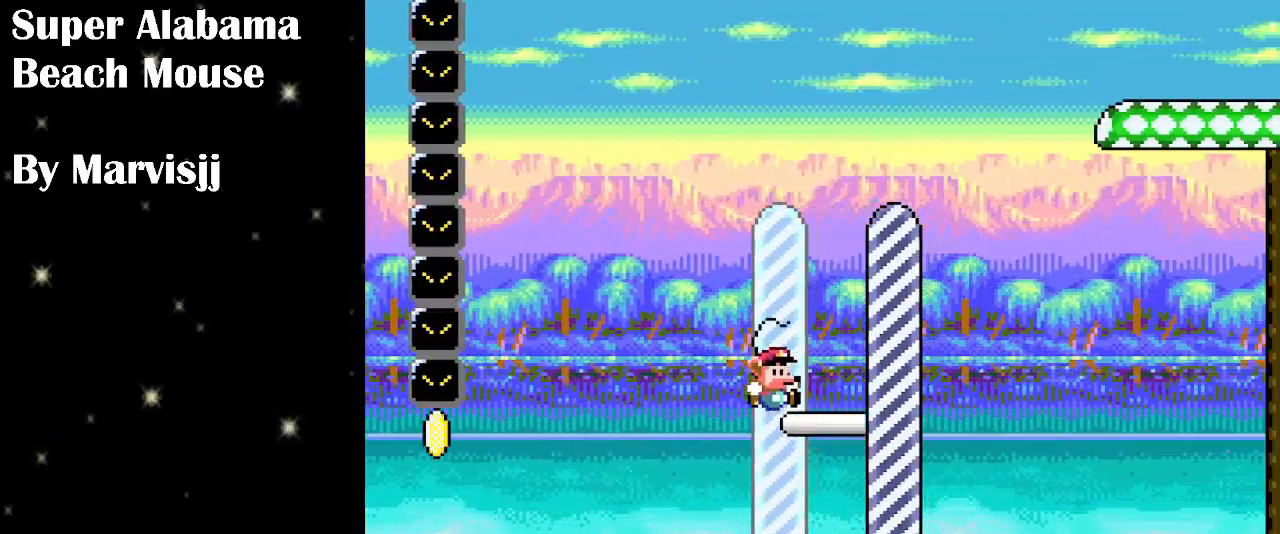
{"buttons": [], "events": [[100, "DPAD_RIGHT", "up"], [166, "B", "up"], [166, "Y", "up"]]}